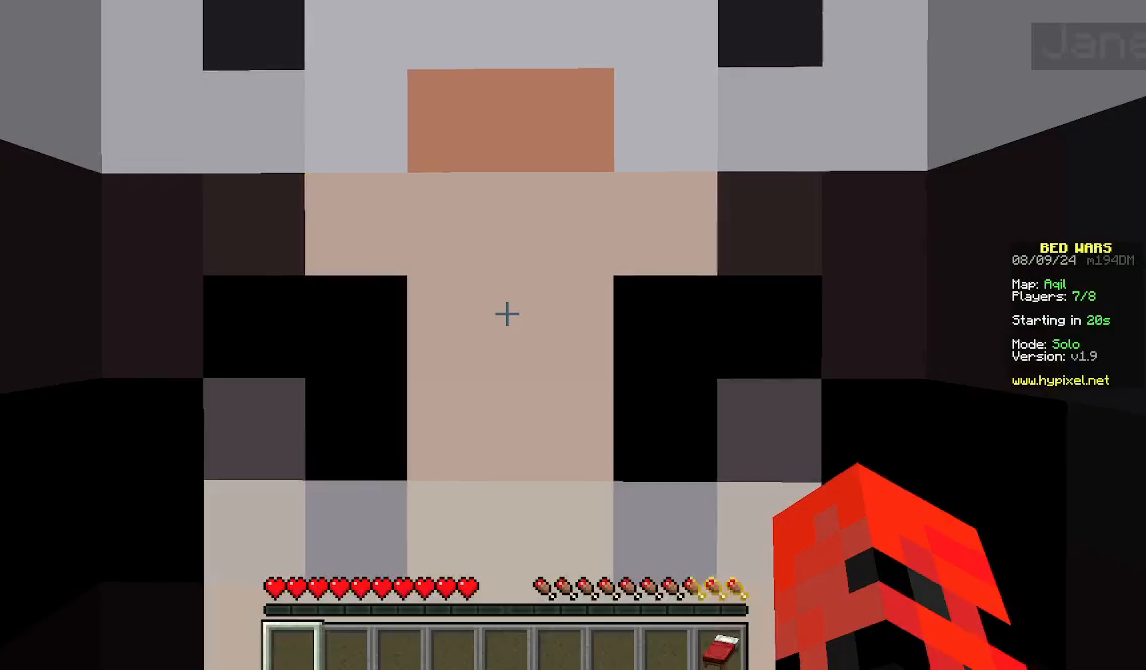
Gameplay with keyboard and mouse; each line is a JSON object with the keys and mouse buttons held at the frame after it. "events" lists presses ("down") and releases ("up") of "a", "d", "s", "w", "mouse_left" and "mouse_right" between this image and that frame as [ms after this image, input, new state], when the widget could be followed in between. "mouse_left", "mouse_right" = the "left", "right" buttons of the "mouse" list. No other keys are recorded. Fast repeated clicks can show as one long hold. Mouse movement is not recorded.
{"keys": [], "mouse": [], "events": []}
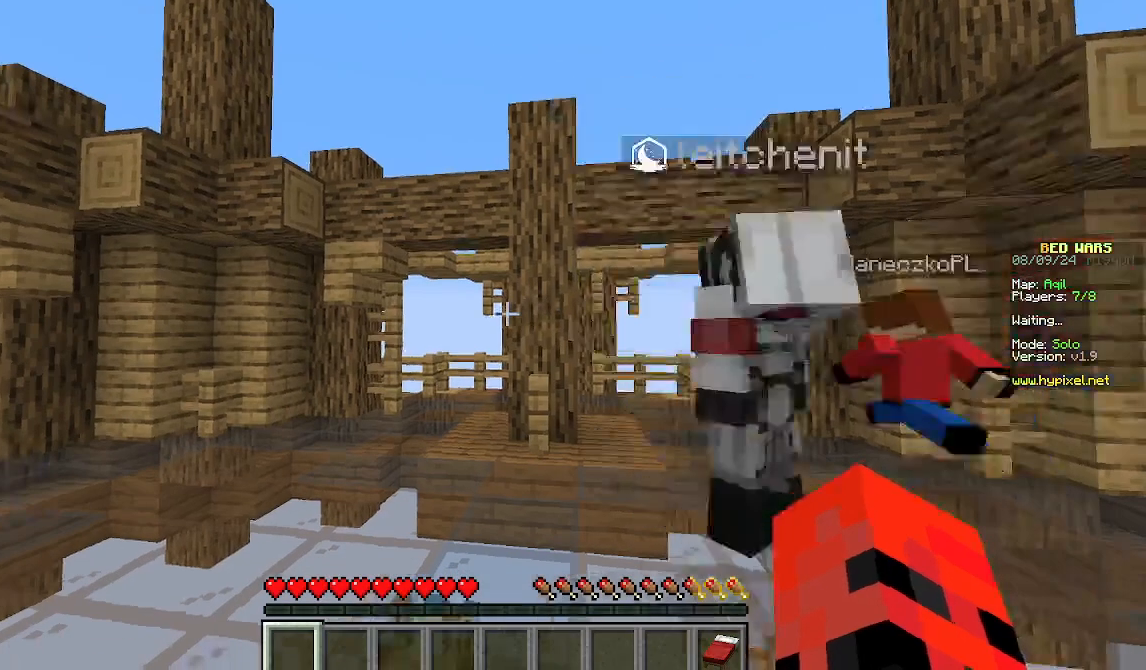
{"keys": [], "mouse": [], "events": []}
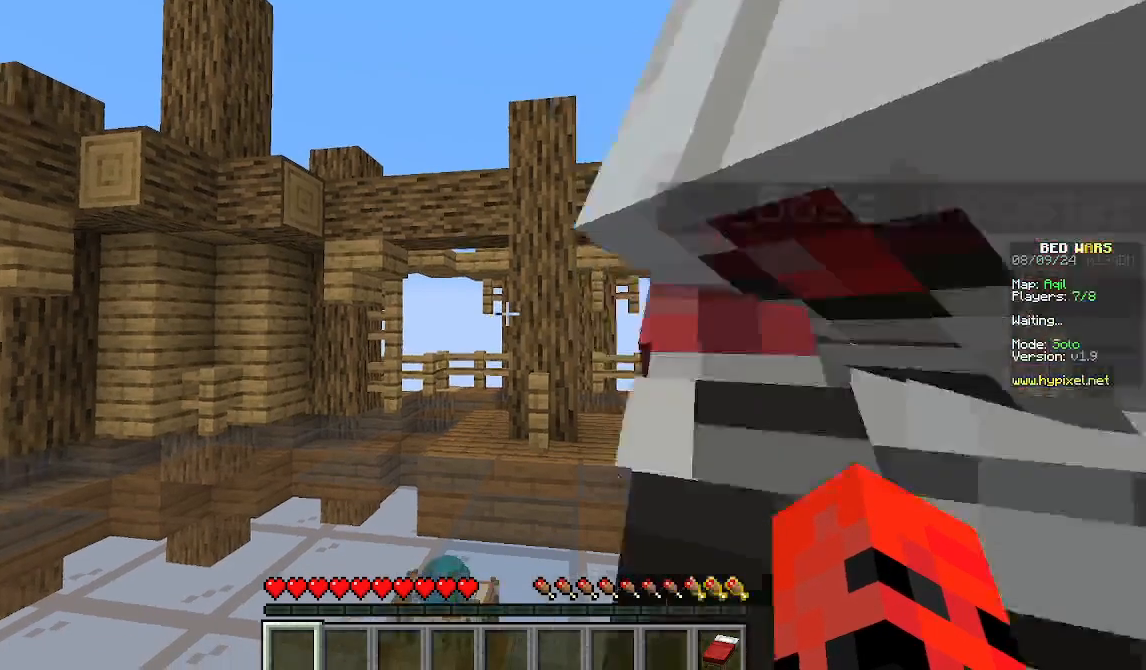
{"keys": [], "mouse": [], "events": []}
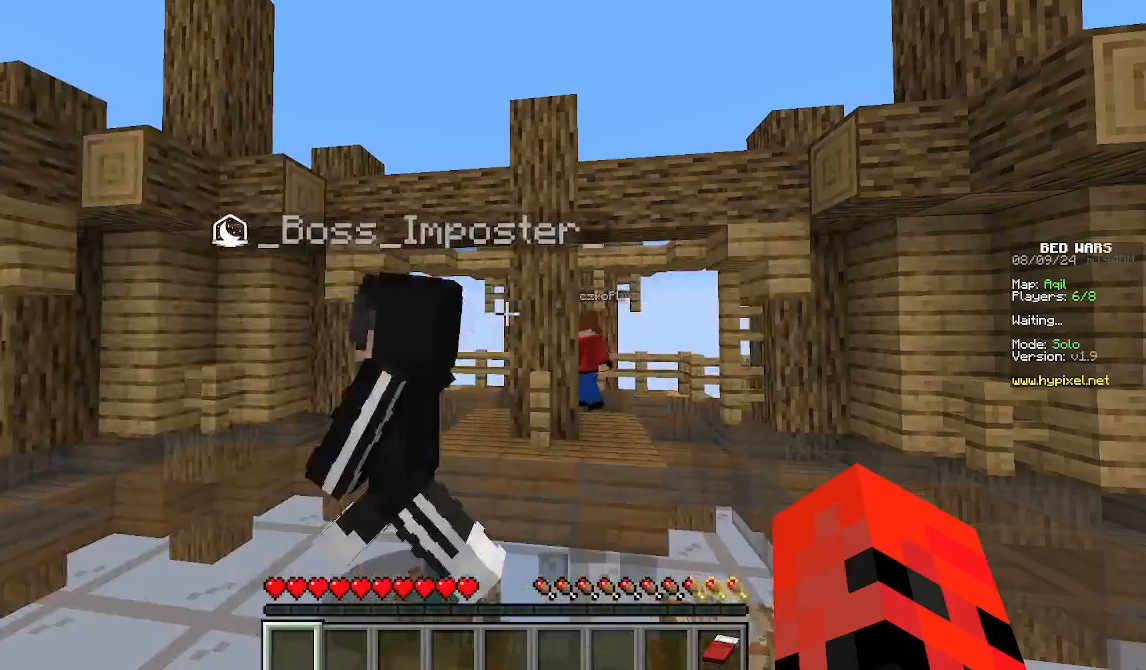
{"keys": [], "mouse": [], "events": []}
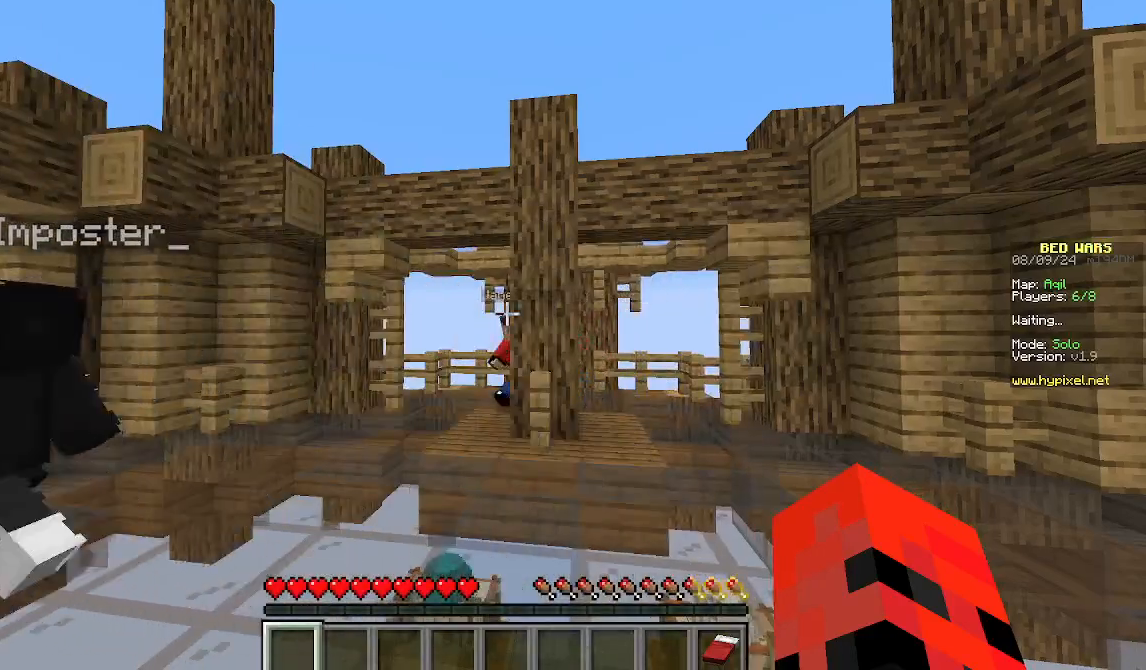
{"keys": [], "mouse": [], "events": []}
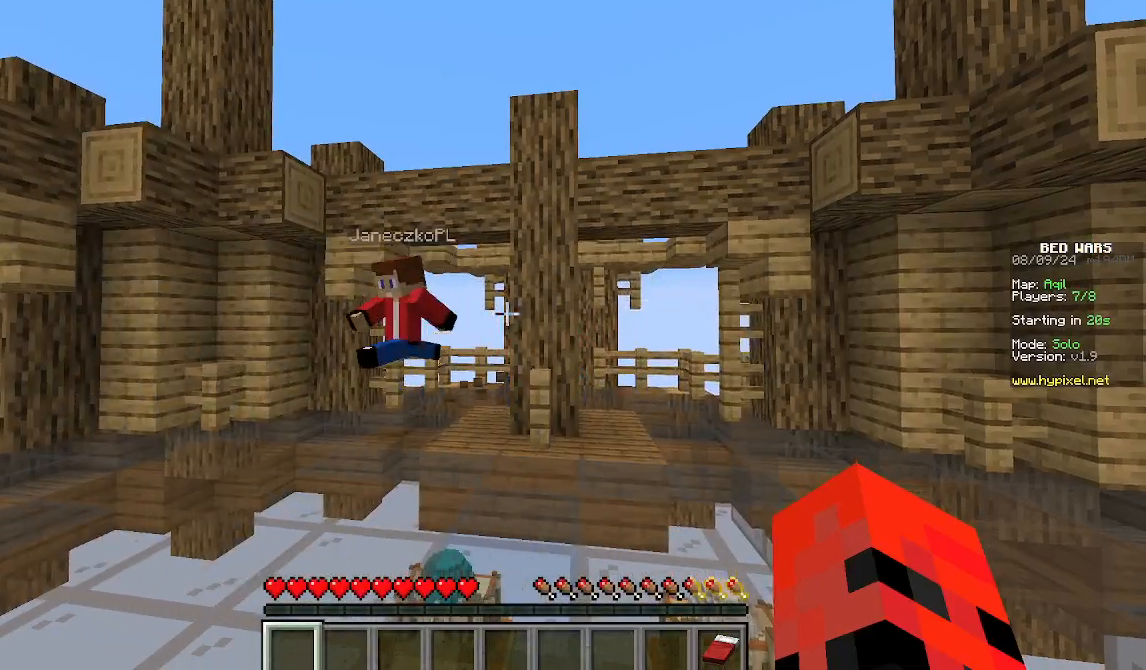
{"keys": [], "mouse": [], "events": []}
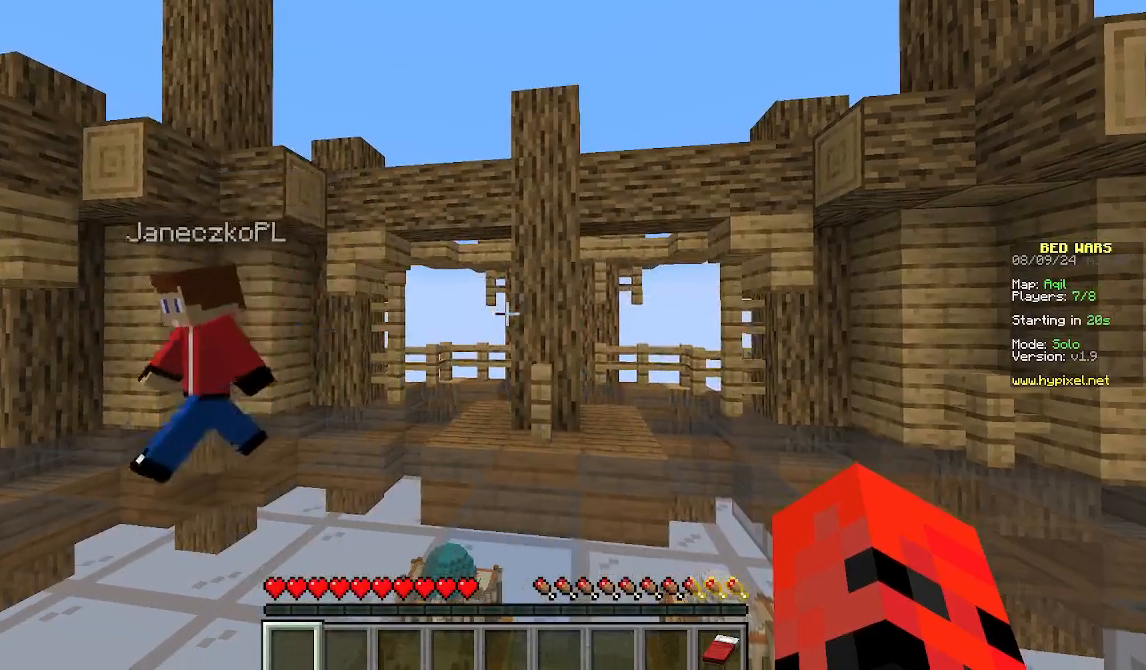
{"keys": [], "mouse": [], "events": []}
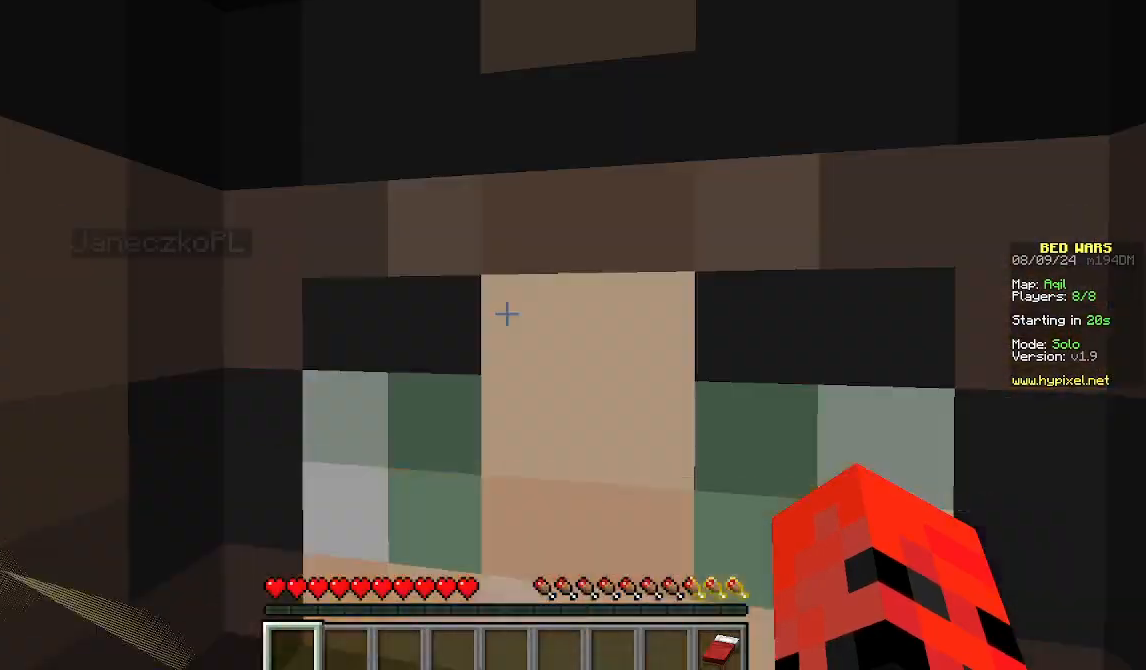
{"keys": ["s"], "mouse": [], "events": [[333, "s", "down"]]}
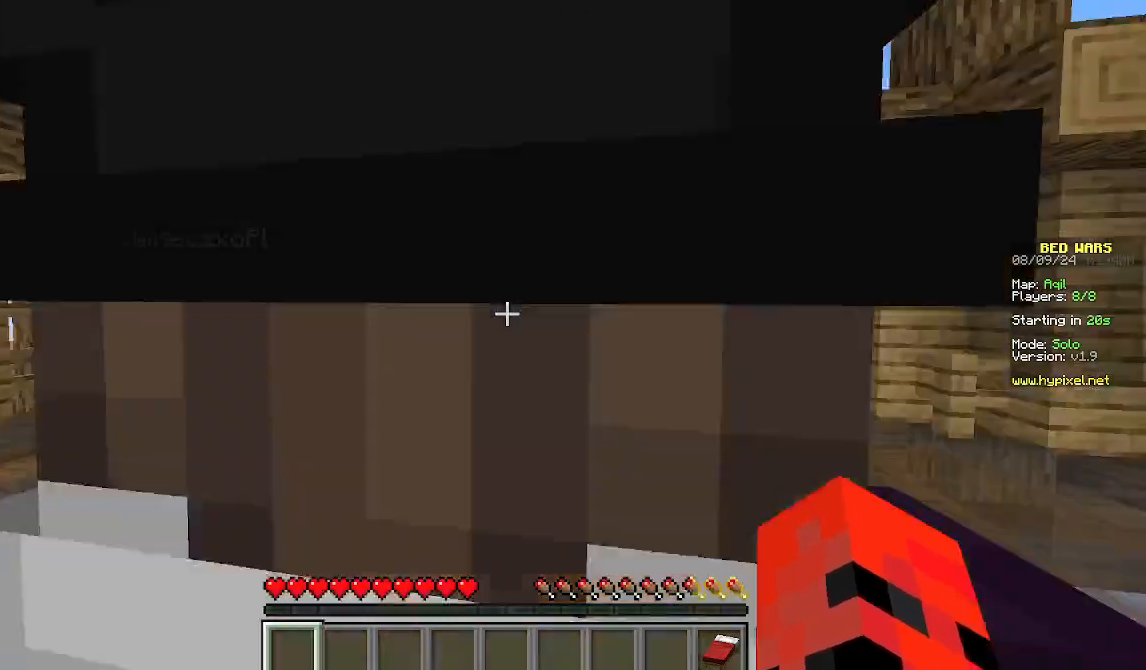
{"keys": ["w"], "mouse": [], "events": [[244, "s", "up"], [378, "w", "down"]]}
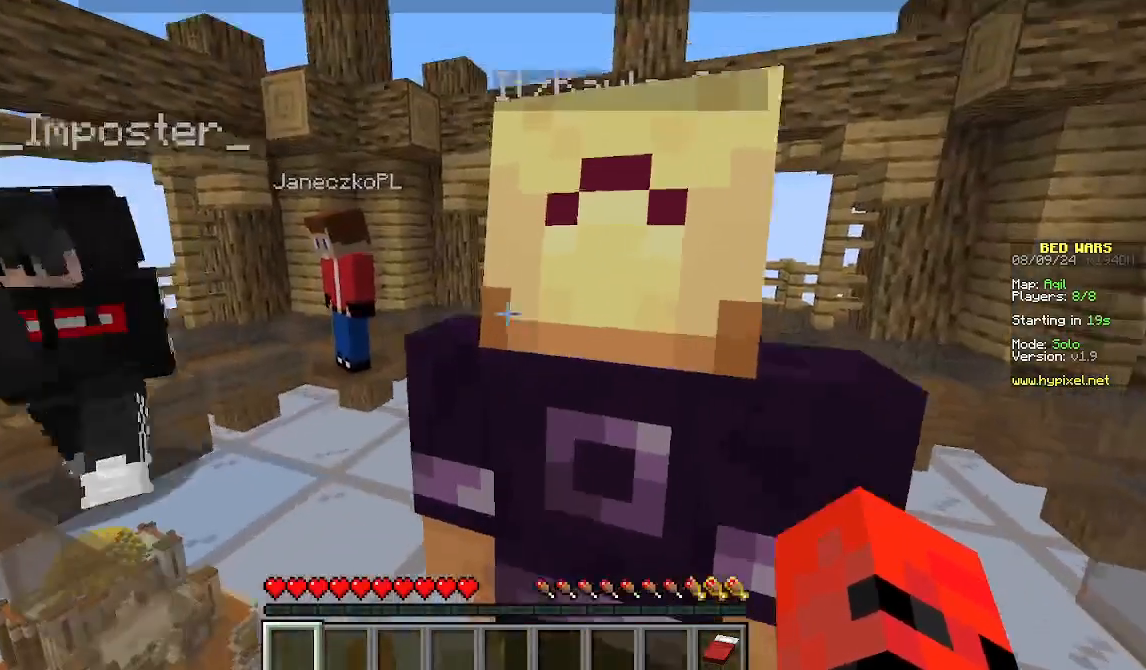
{"keys": ["w"], "mouse": [], "events": []}
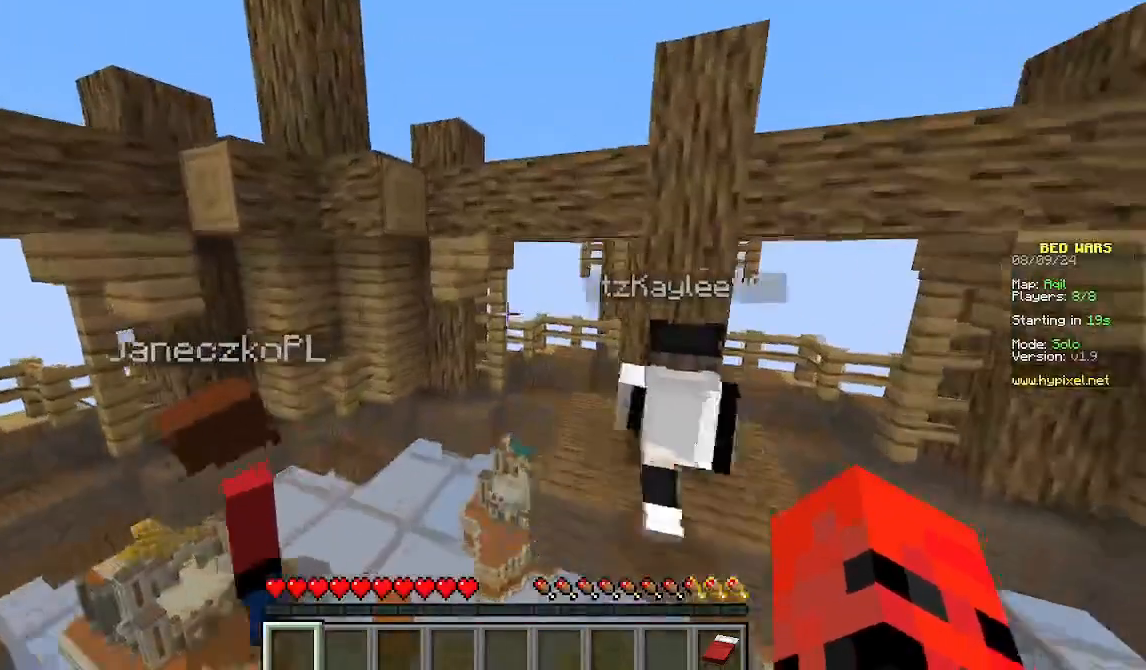
{"keys": ["w"], "mouse": [], "events": []}
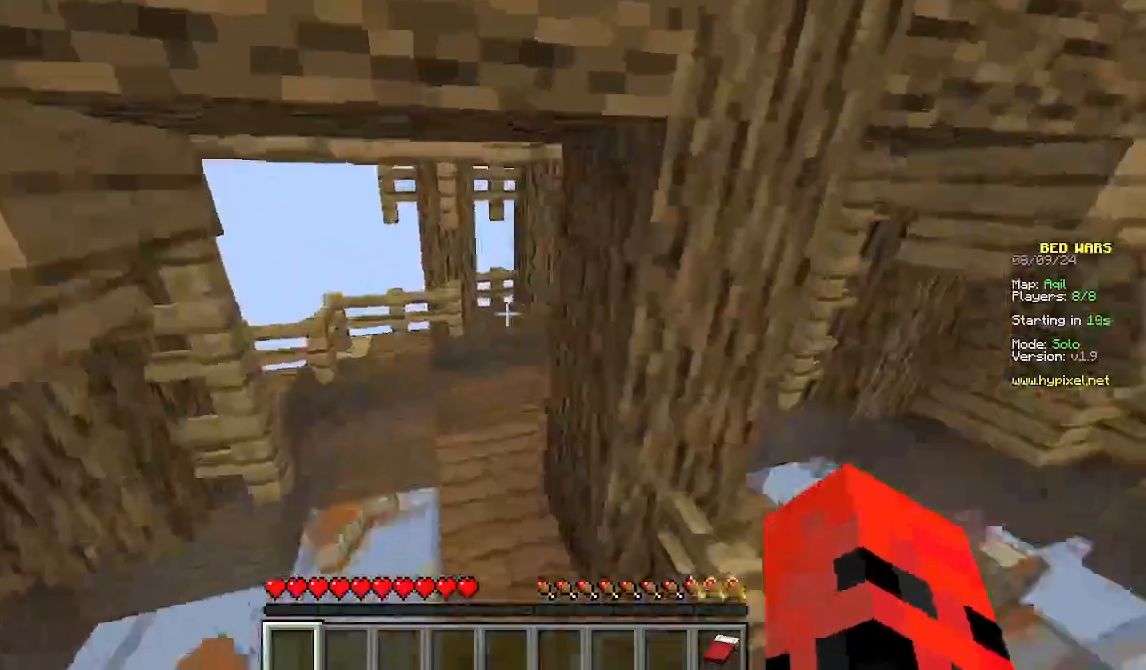
{"keys": ["a", "w"], "mouse": [], "events": [[156, "a", "down"]]}
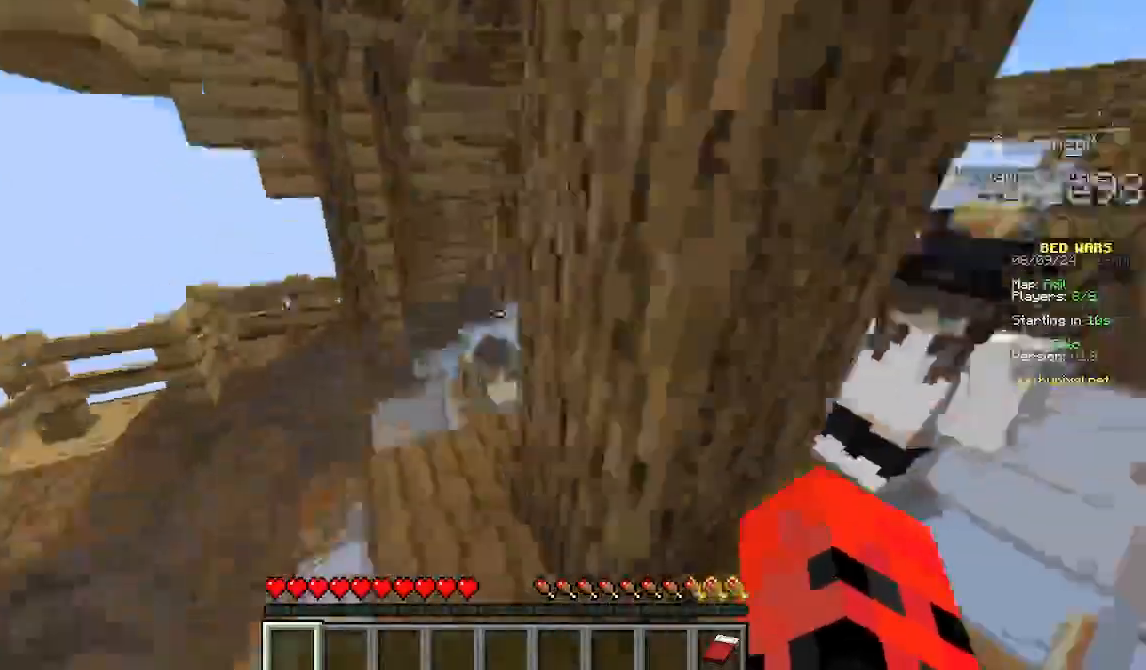
{"keys": ["w"], "mouse": [], "events": [[378, "a", "up"]]}
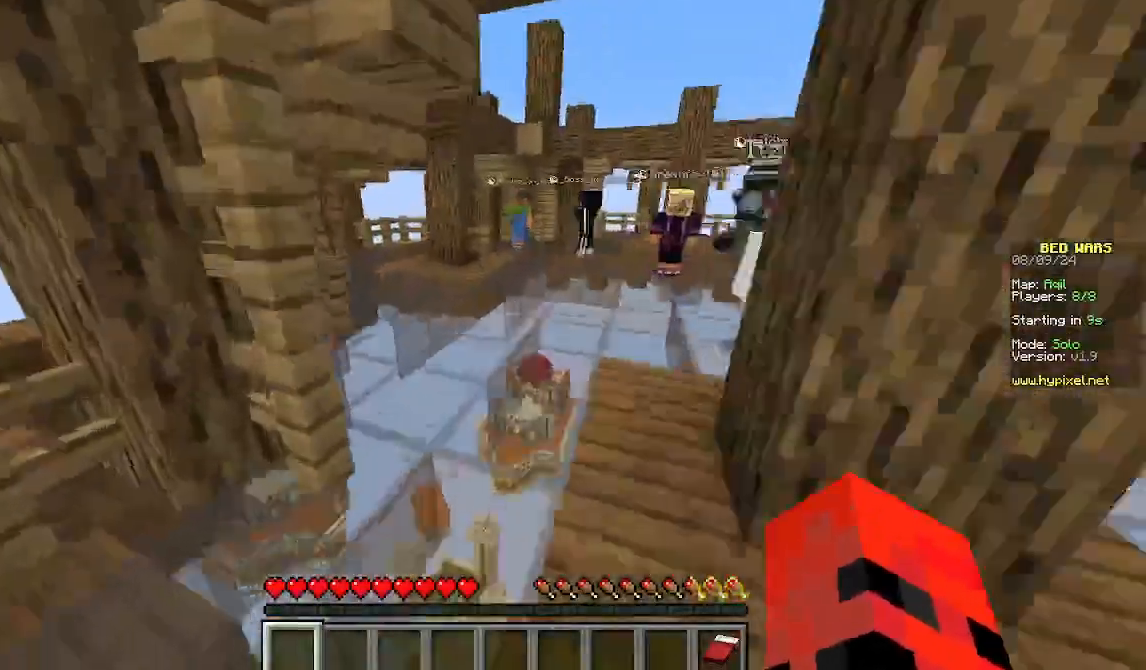
{"keys": ["d", "w"], "mouse": []}
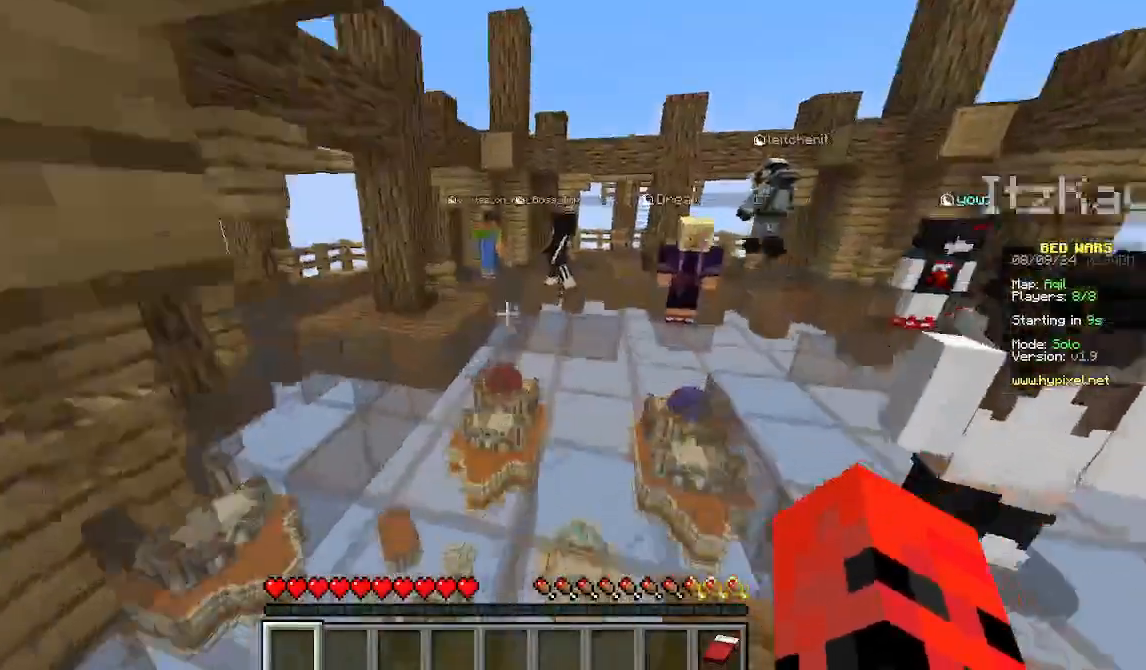
{"keys": ["w"], "mouse": [], "events": [[378, "d", "up"]]}
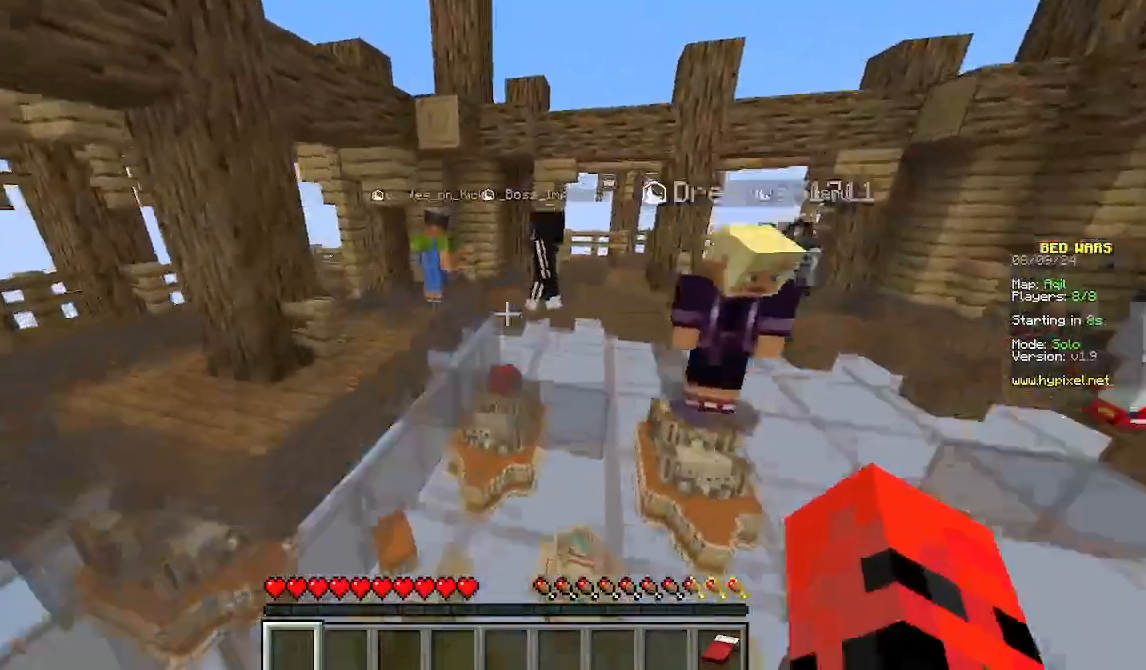
{"keys": ["w"], "mouse": [], "events": []}
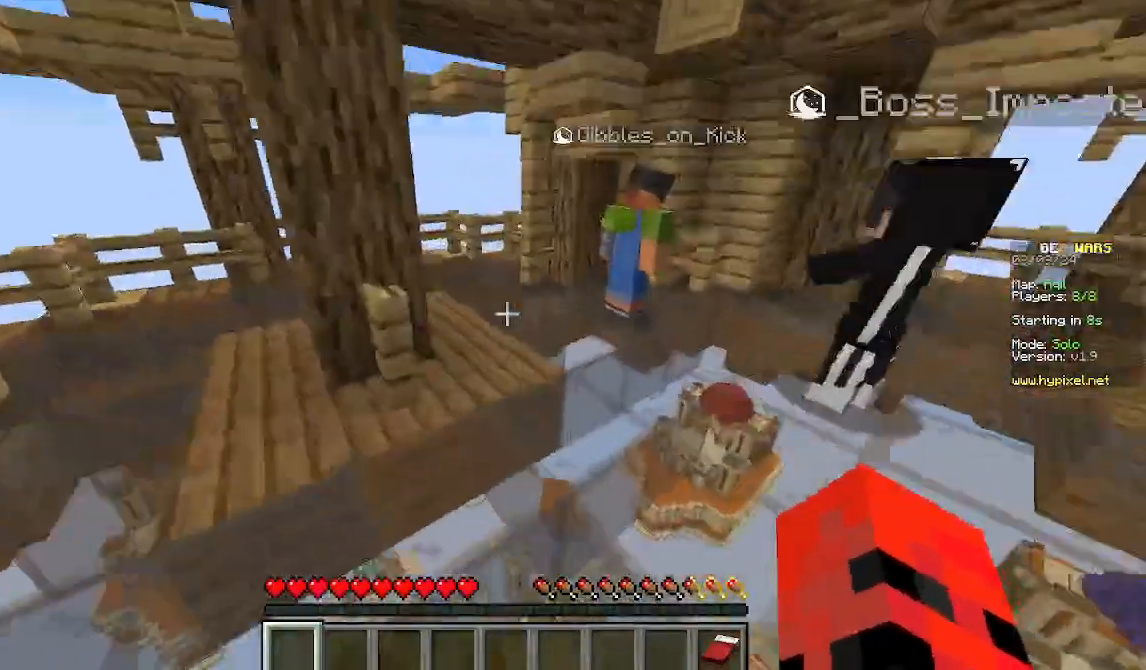
{"keys": ["w"], "mouse": [], "events": []}
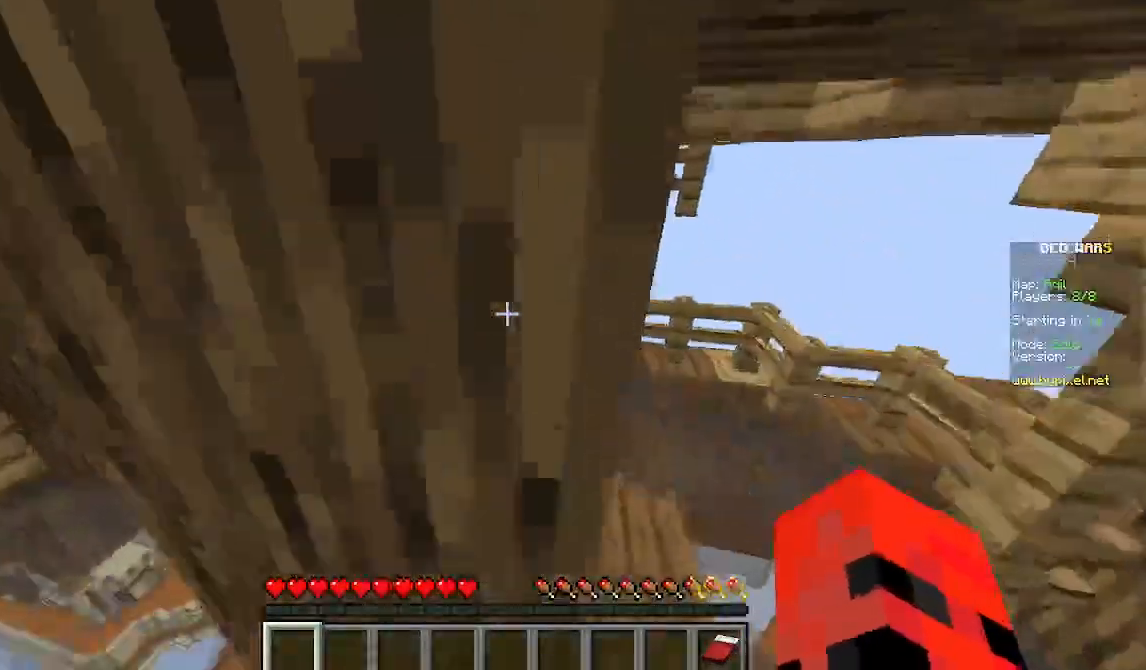
{"keys": ["d", "w"], "mouse": [], "events": [[22, "d", "down"]]}
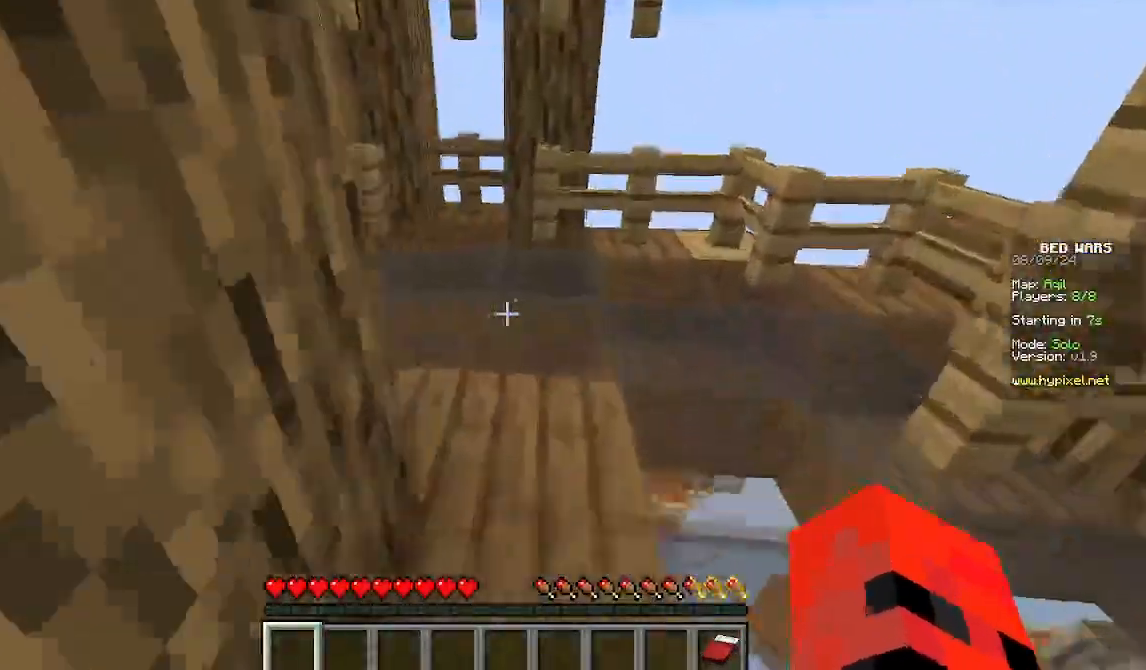
{"keys": ["w"], "mouse": [], "events": [[133, "d", "up"], [378, "w", "up"], [422, "w", "down"]]}
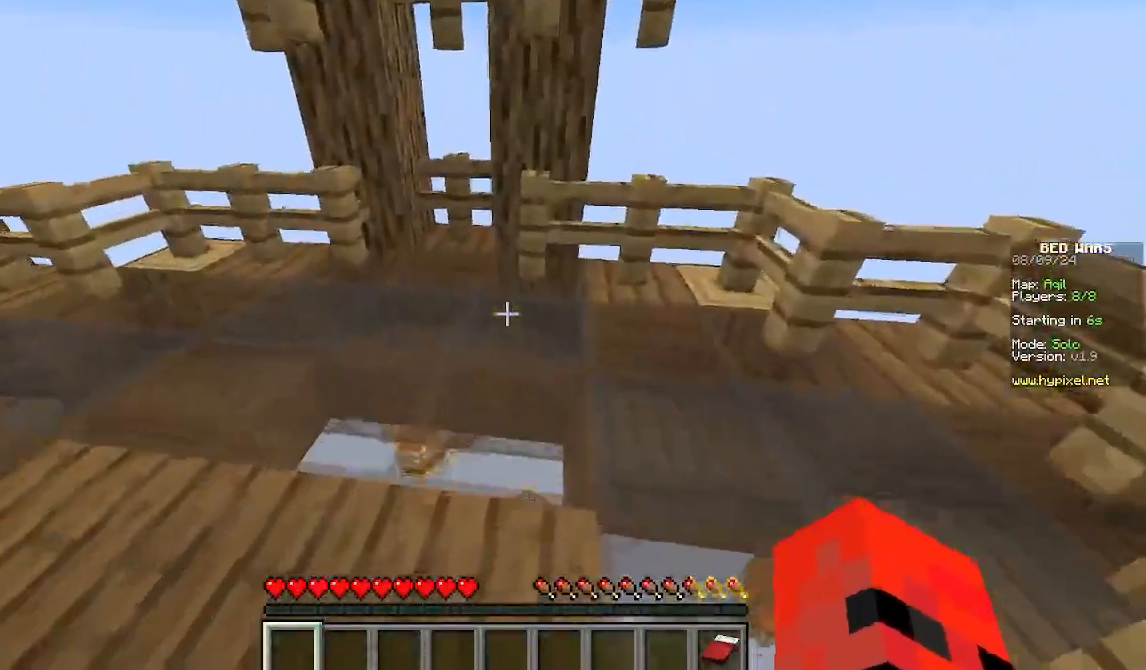
{"keys": ["w"], "mouse": [], "events": []}
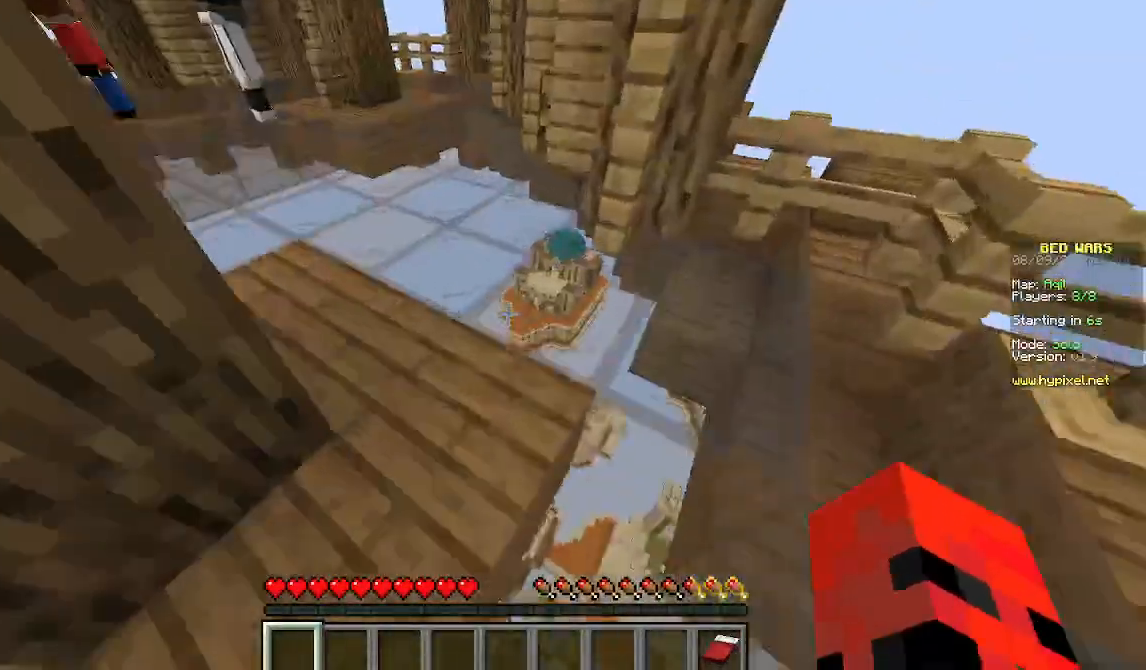
{"keys": ["w"], "mouse": [], "events": []}
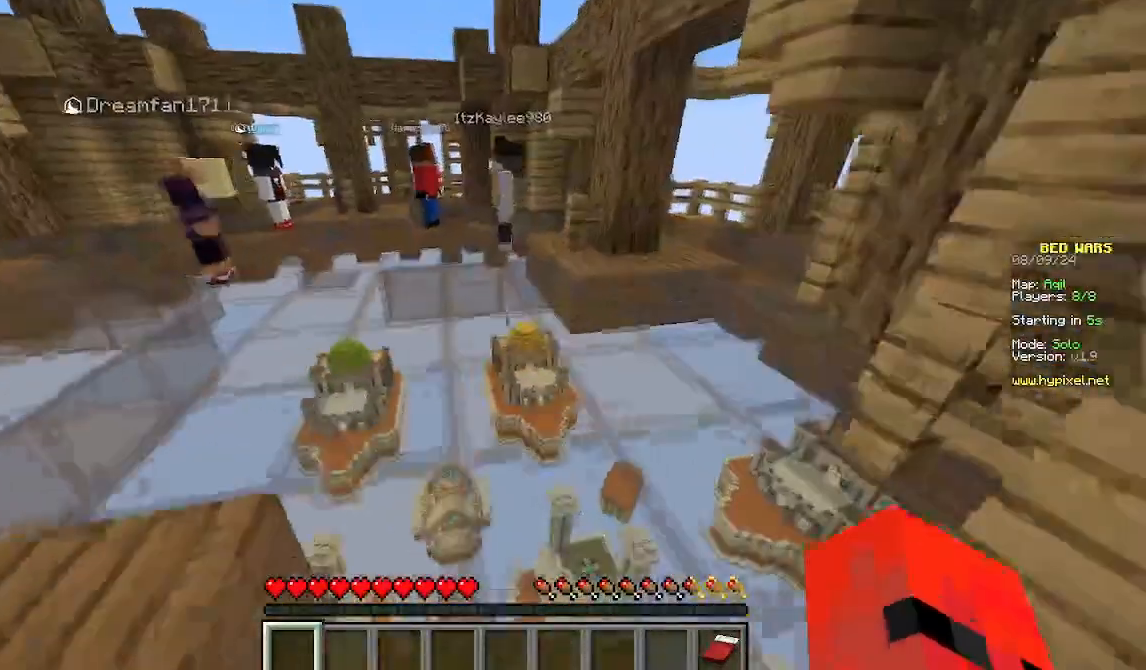
{"keys": ["w"], "mouse": [], "events": []}